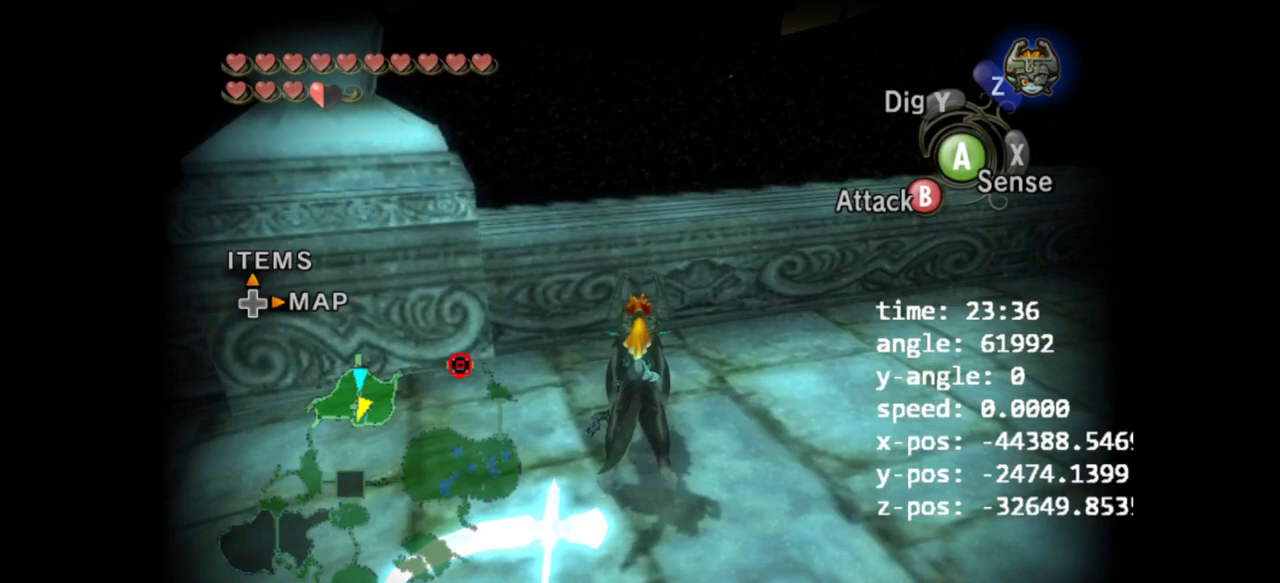
Gameplay with a controller (Nintendo layout); each line is a JSON object with the inputs held at the frame after it. "events" lists button and stick changes between this image and that frame as [ms after this image, input, new state], when the widget could be followed in between. Not read: L3 R3.
{"buttons": [], "left_stick": "right", "right_stick": "up-left", "events": [[133, "left_stick", "up-right"], [167, "right_stick", "left"], [267, "right_stick", "up-left"], [400, "left_stick", "center"], [467, "left_stick", "right"]]}
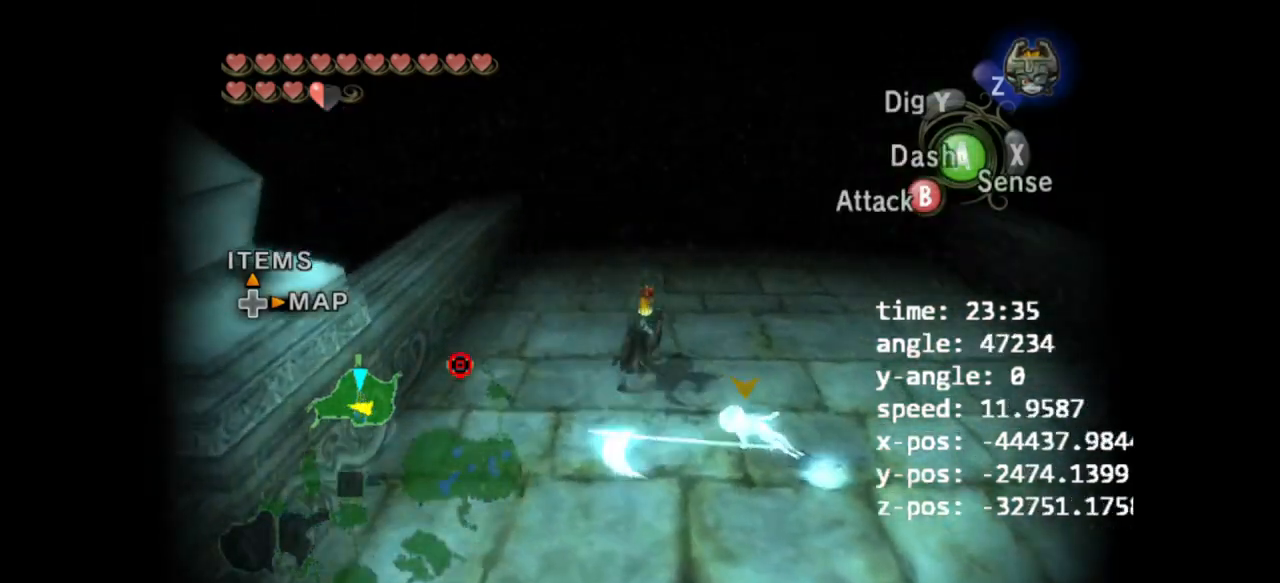
{"buttons": ["A", "L1"], "left_stick": "center", "right_stick": "center", "events": [[33, "left_stick", "up-right"], [167, "right_stick", "center"], [367, "left_stick", "center"], [400, "L1", "down"], [433, "A", "down"]]}
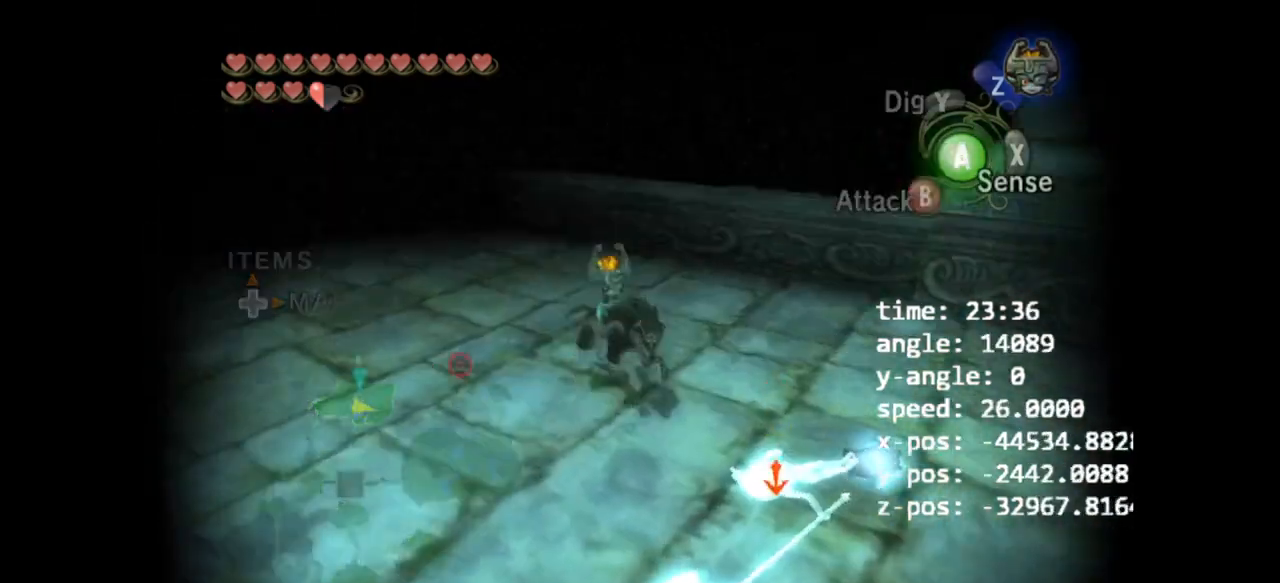
{"buttons": [], "left_stick": "center", "right_stick": "right", "events": [[33, "A", "up"], [67, "L1", "up"], [167, "R1", "down"], [233, "R1", "up"], [233, "right_stick", "right"]]}
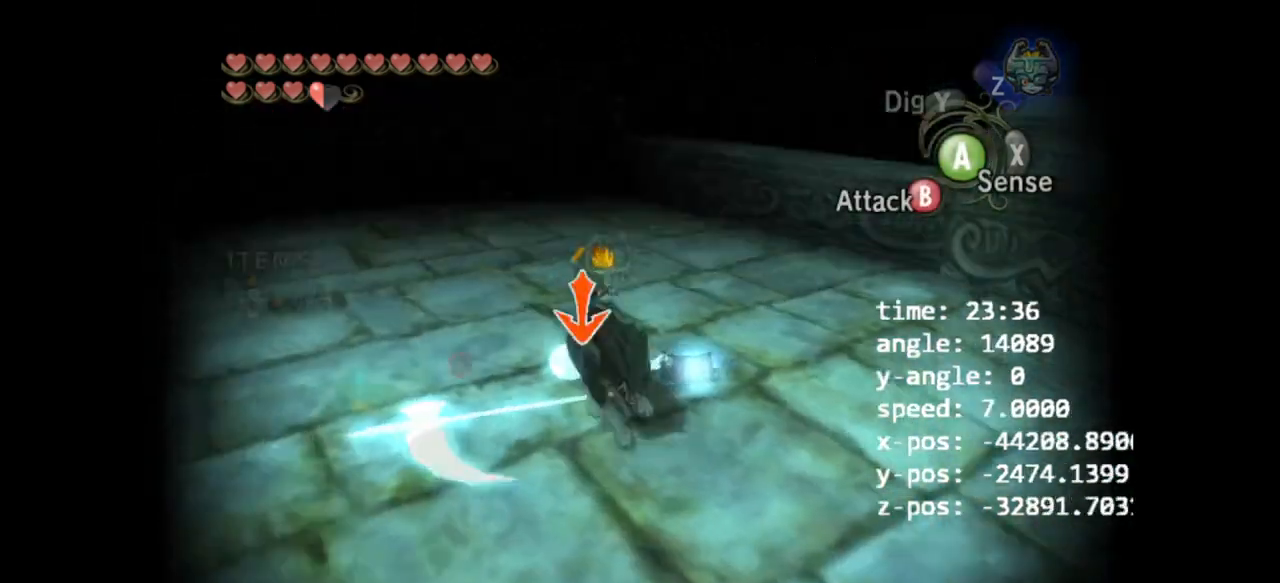
{"buttons": [], "left_stick": "center", "right_stick": "center", "events": [[33, "right_stick", "center"]]}
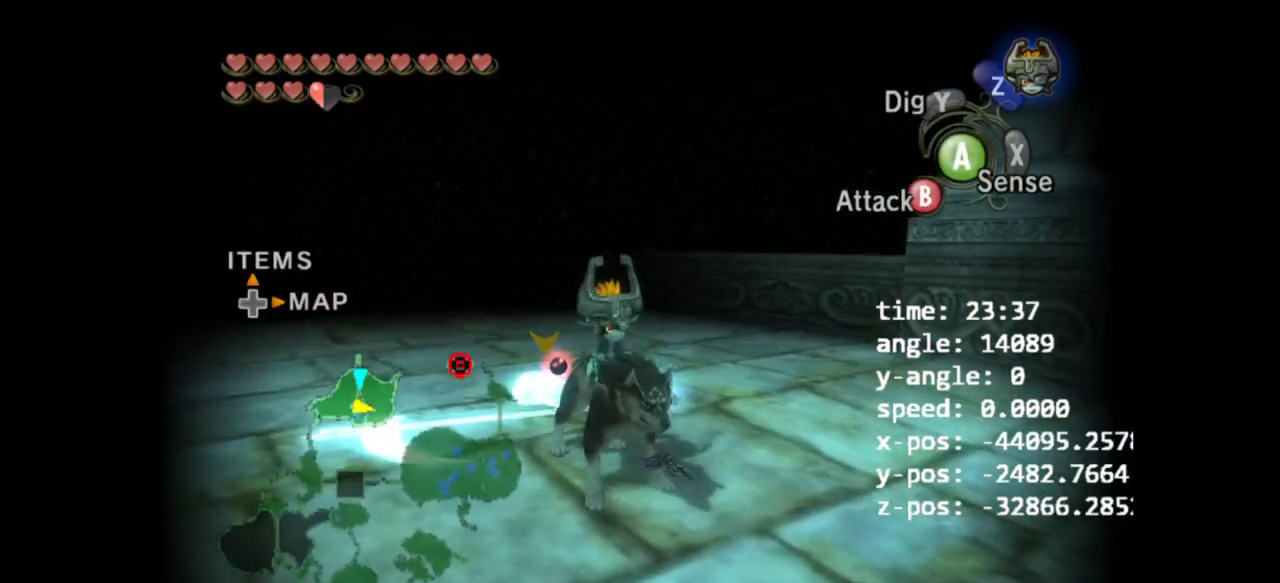
{"buttons": [], "left_stick": "center", "right_stick": "center", "events": []}
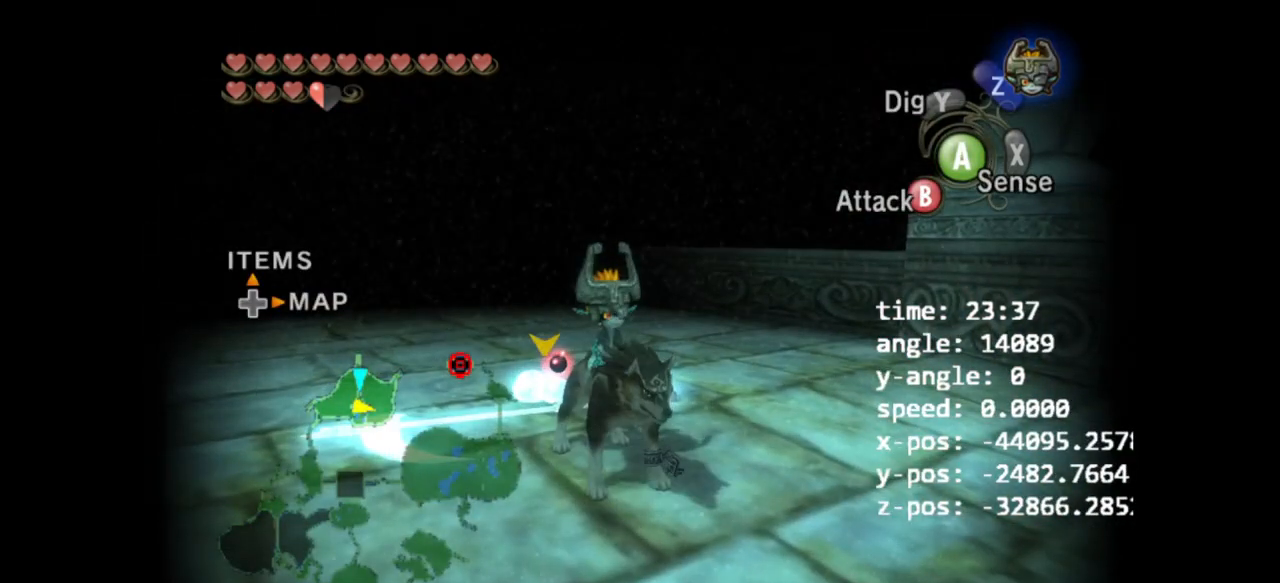
{"buttons": [], "left_stick": "left", "right_stick": "right", "events": [[267, "left_stick", "left"], [267, "right_stick", "right"]]}
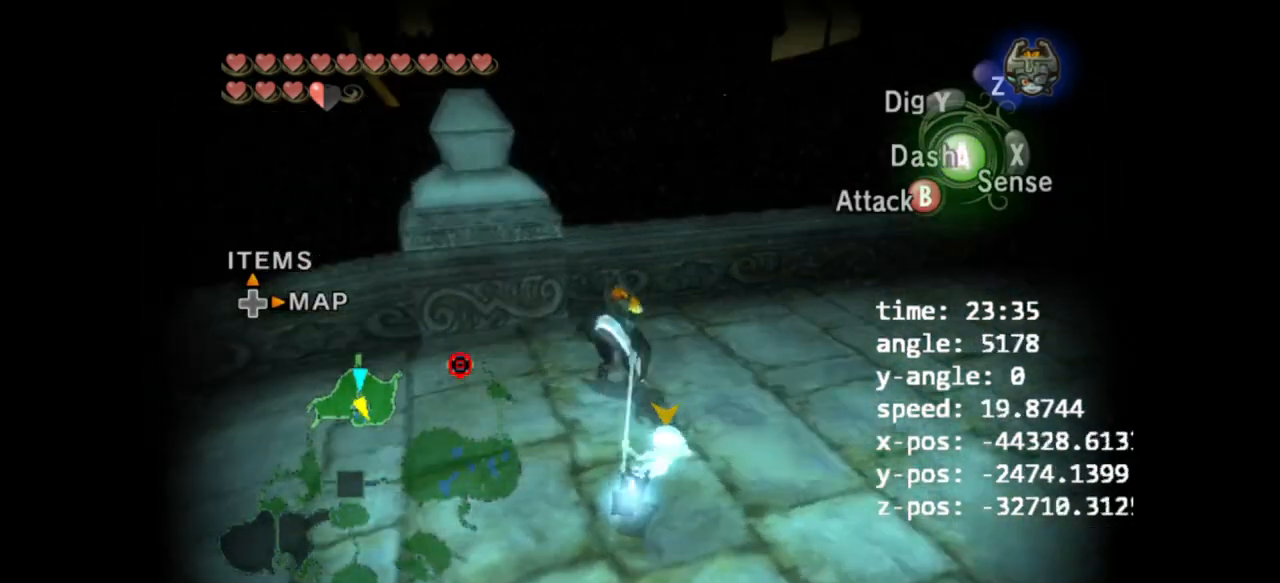
{"buttons": [], "left_stick": "center", "right_stick": "center", "events": [[267, "left_stick", "down-left"], [433, "right_stick", "center"], [467, "left_stick", "center"]]}
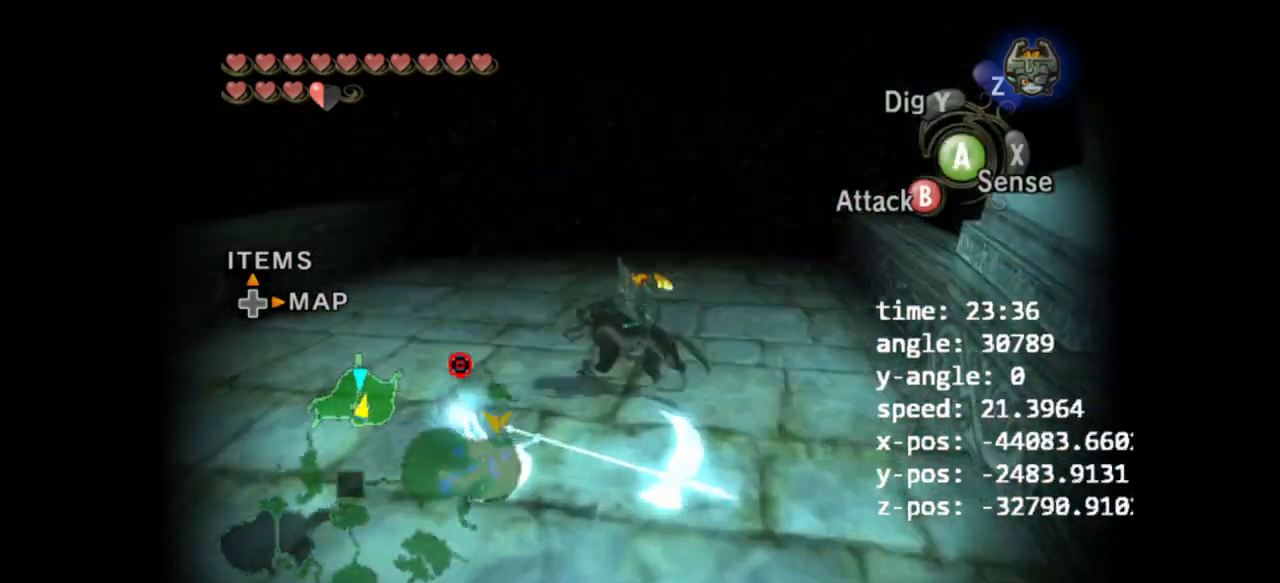
{"buttons": [], "left_stick": "center", "right_stick": "center", "events": [[33, "L1", "down"], [167, "A", "down"], [267, "A", "up"], [300, "L1", "up"]]}
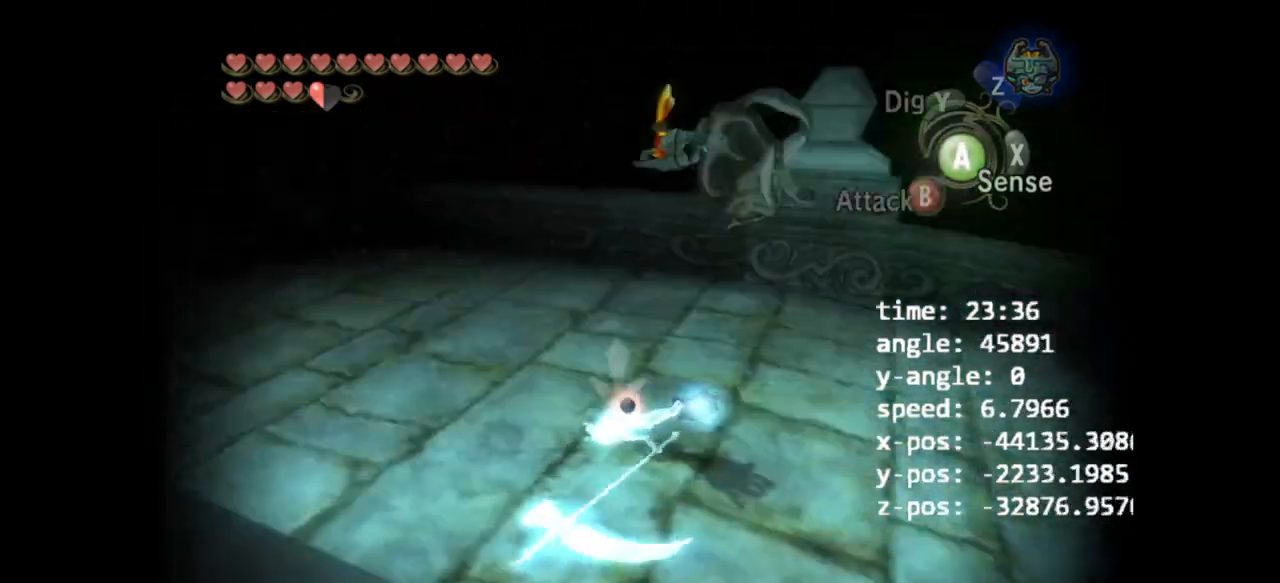
{"buttons": [], "left_stick": "center", "right_stick": "left", "events": [[467, "right_stick", "left"]]}
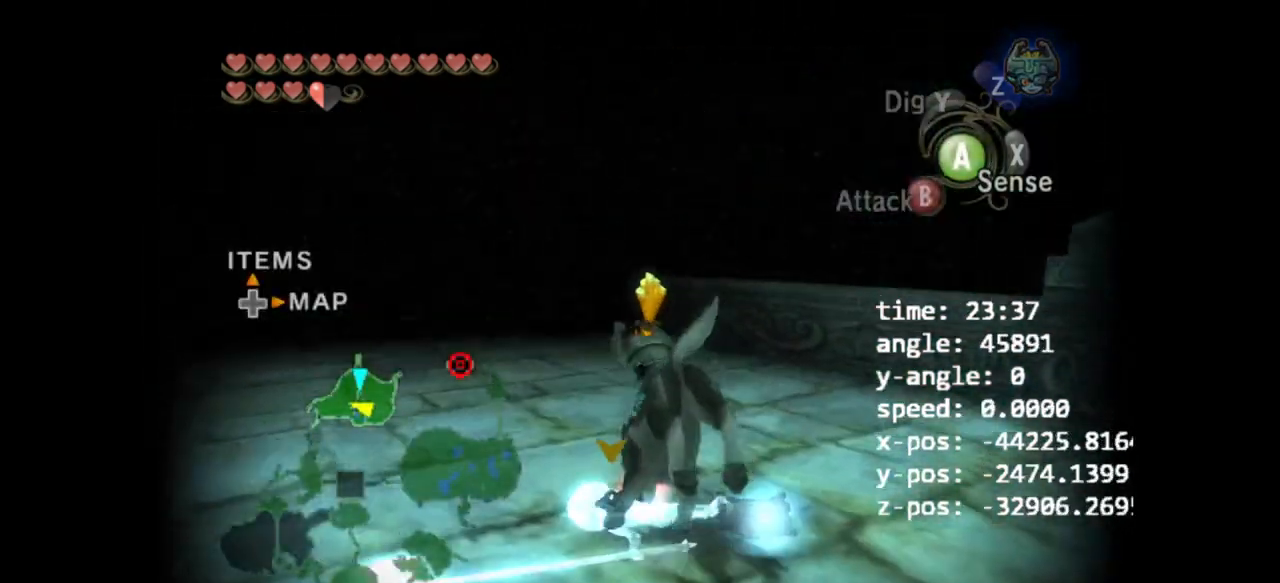
{"buttons": [], "left_stick": "center", "right_stick": "center", "events": [[133, "right_stick", "center"]]}
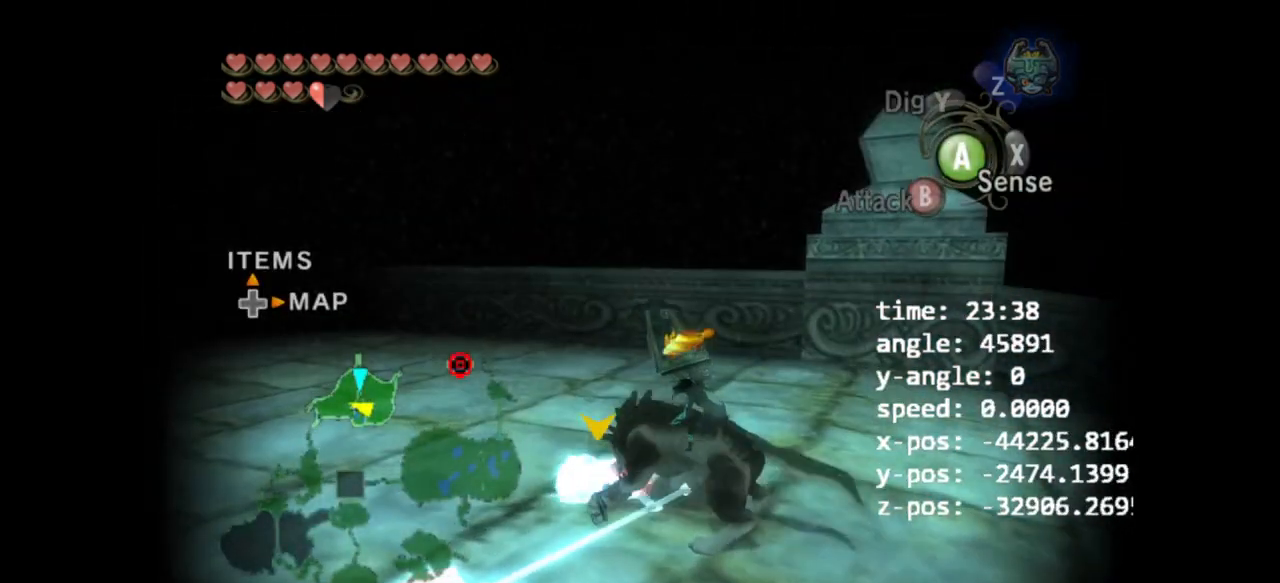
{"buttons": [], "left_stick": "center", "right_stick": "center", "events": []}
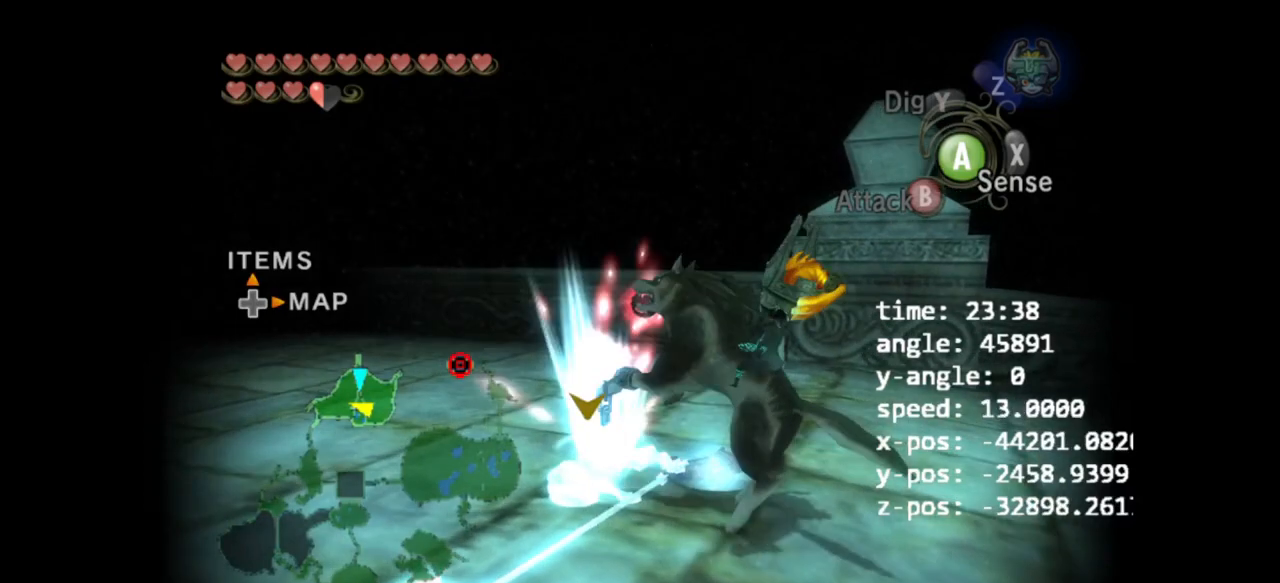
{"buttons": [], "left_stick": "center", "right_stick": "center", "events": []}
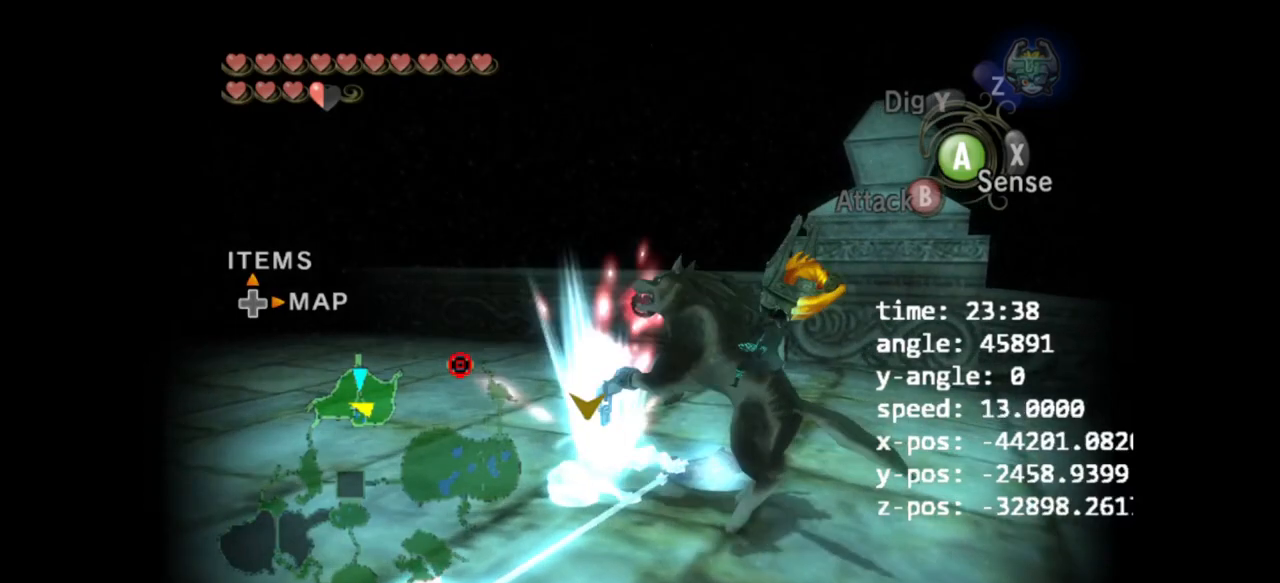
{"buttons": [], "left_stick": "center", "right_stick": "center", "events": []}
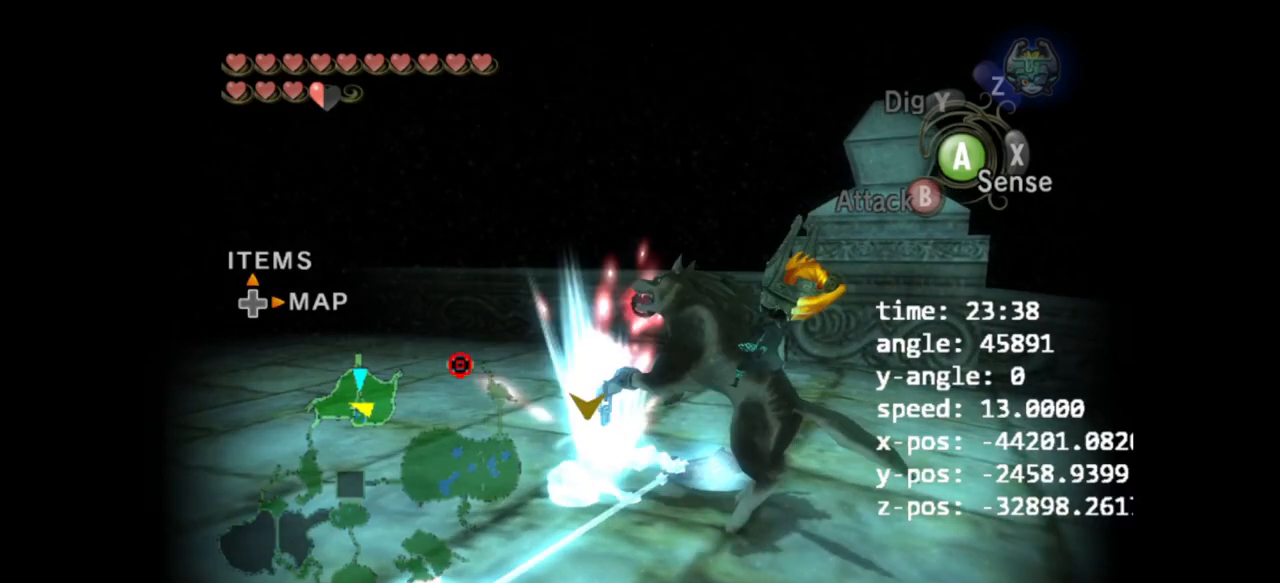
{"buttons": [], "left_stick": "center", "right_stick": "center", "events": []}
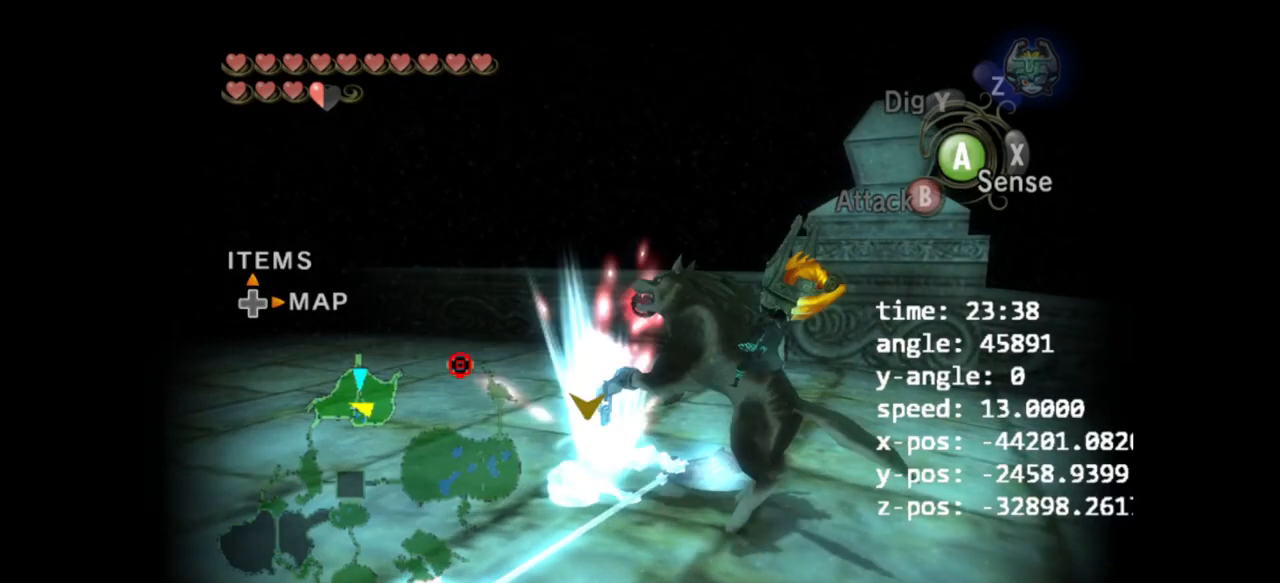
{"buttons": ["L1"], "left_stick": "center", "right_stick": "center", "events": [[333, "L1", "down"]]}
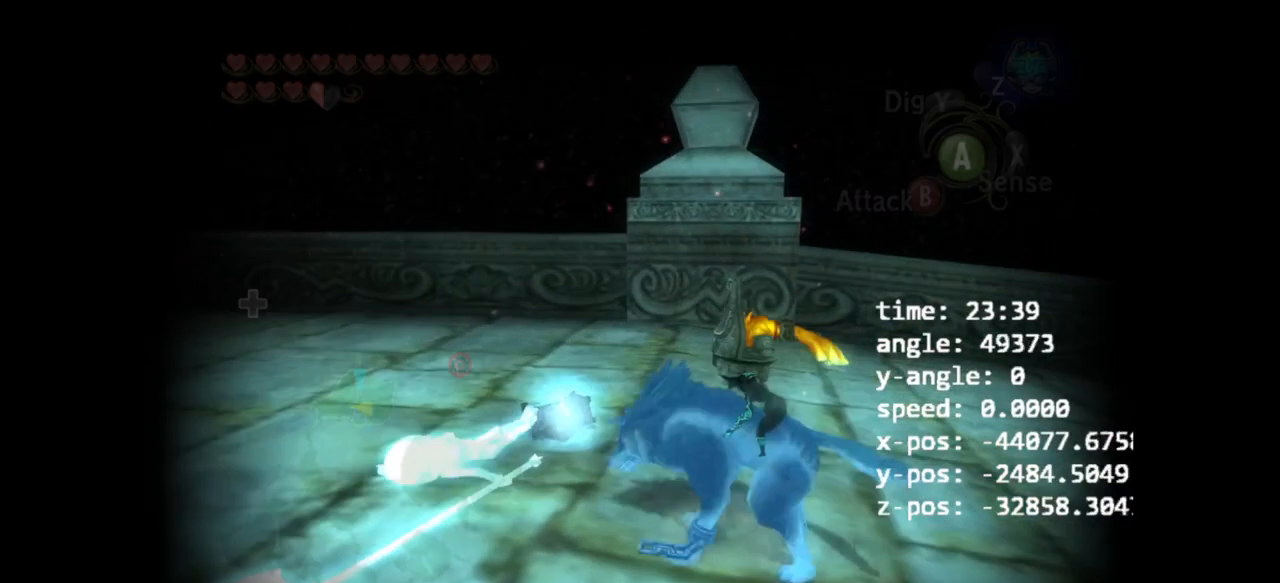
{"buttons": [], "left_stick": "center", "right_stick": "center", "events": [[33, "L1", "up"], [100, "L1", "down"], [367, "L1", "up"]]}
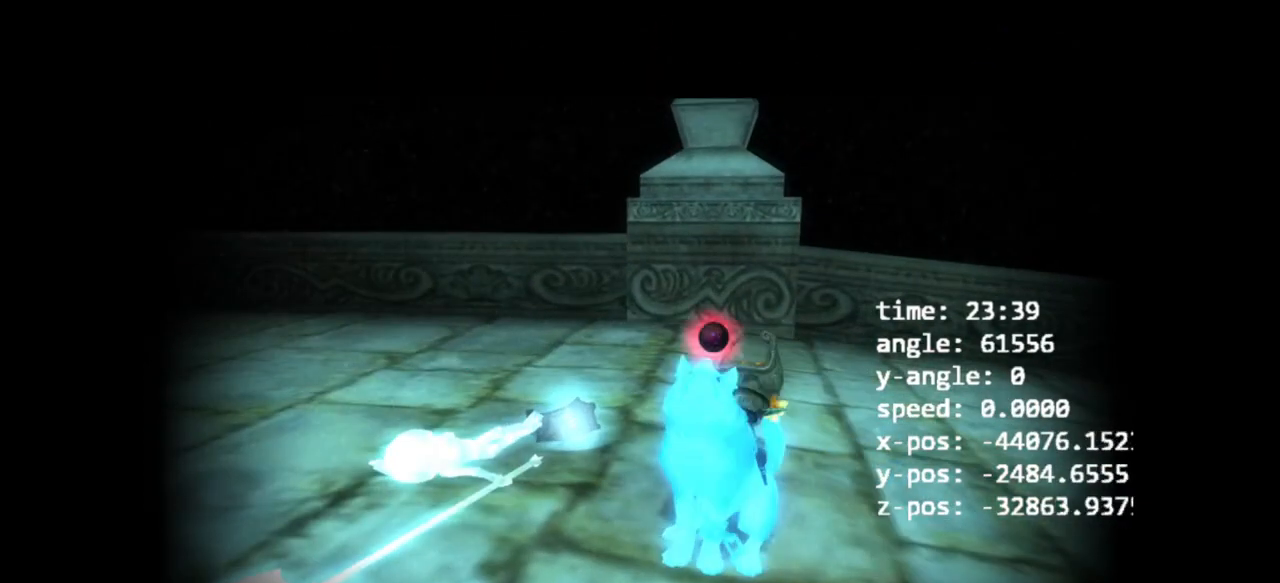
{"buttons": [], "left_stick": "center", "right_stick": "center", "events": []}
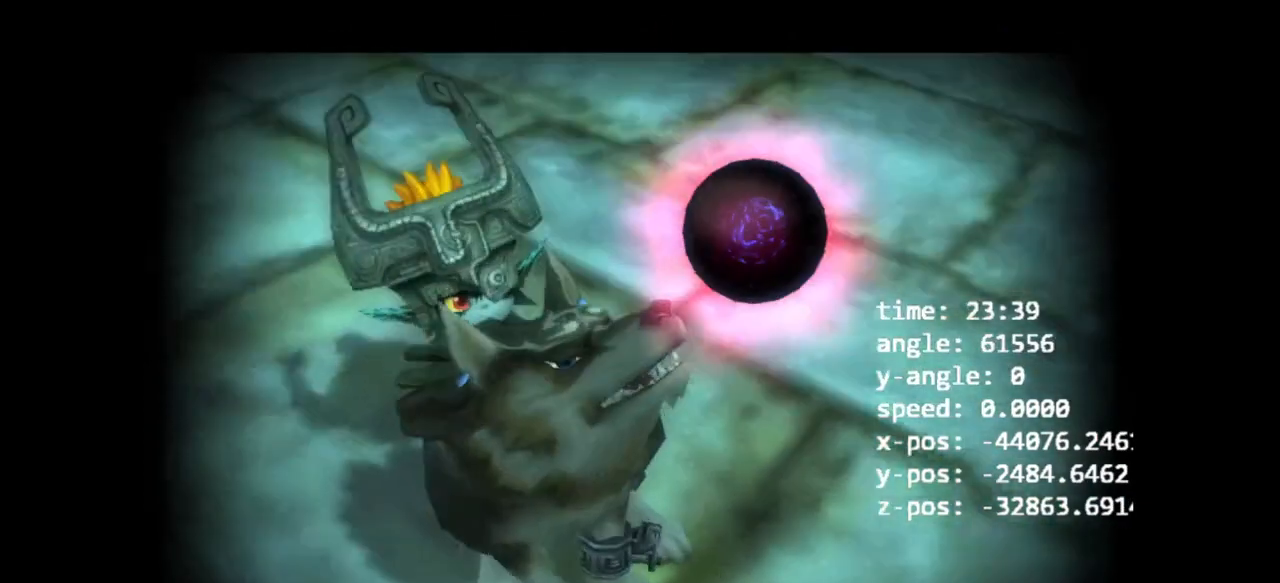
{"buttons": [], "left_stick": "center", "right_stick": "center", "events": []}
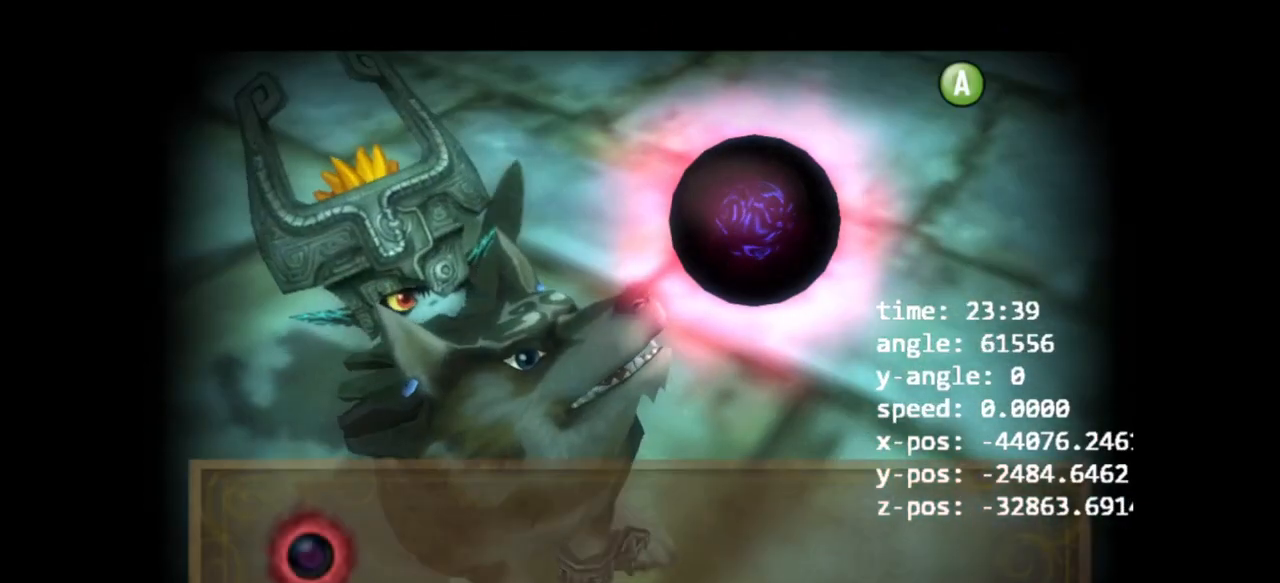
{"buttons": [], "left_stick": "center", "right_stick": "center", "events": []}
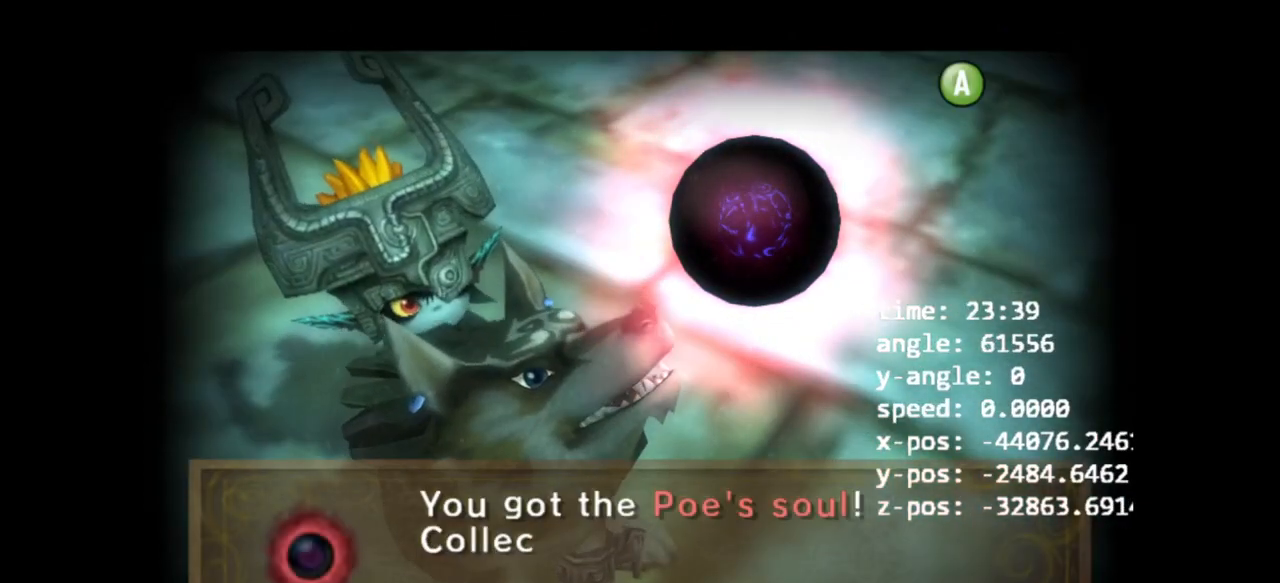
{"buttons": [], "left_stick": "center", "right_stick": "center", "events": []}
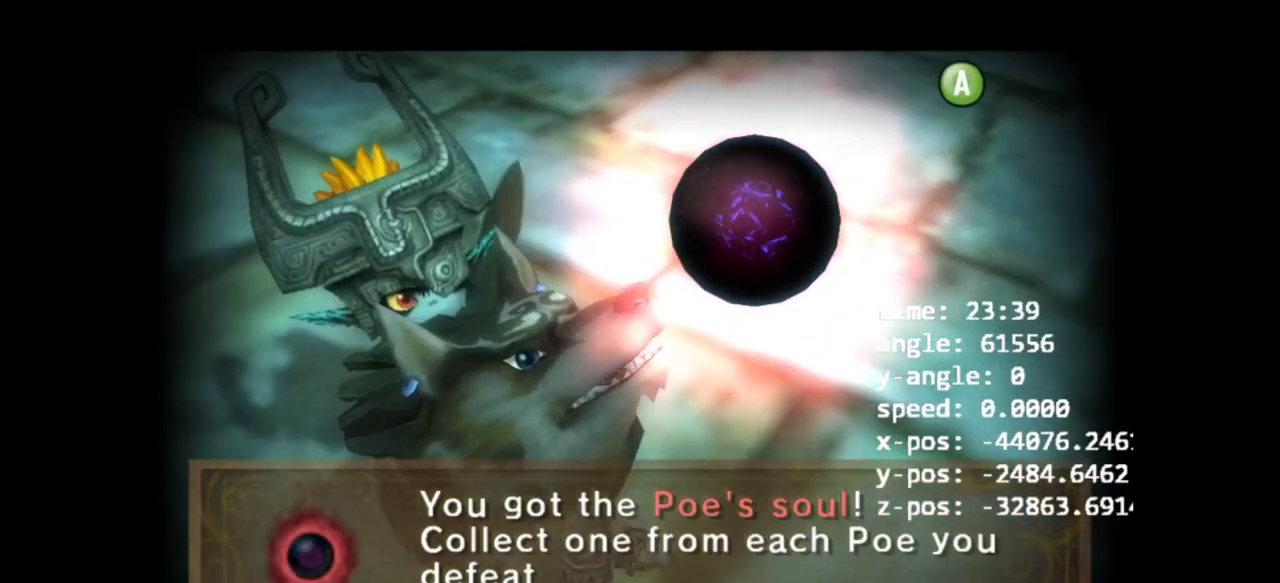
{"buttons": [], "left_stick": "center", "right_stick": "center", "events": []}